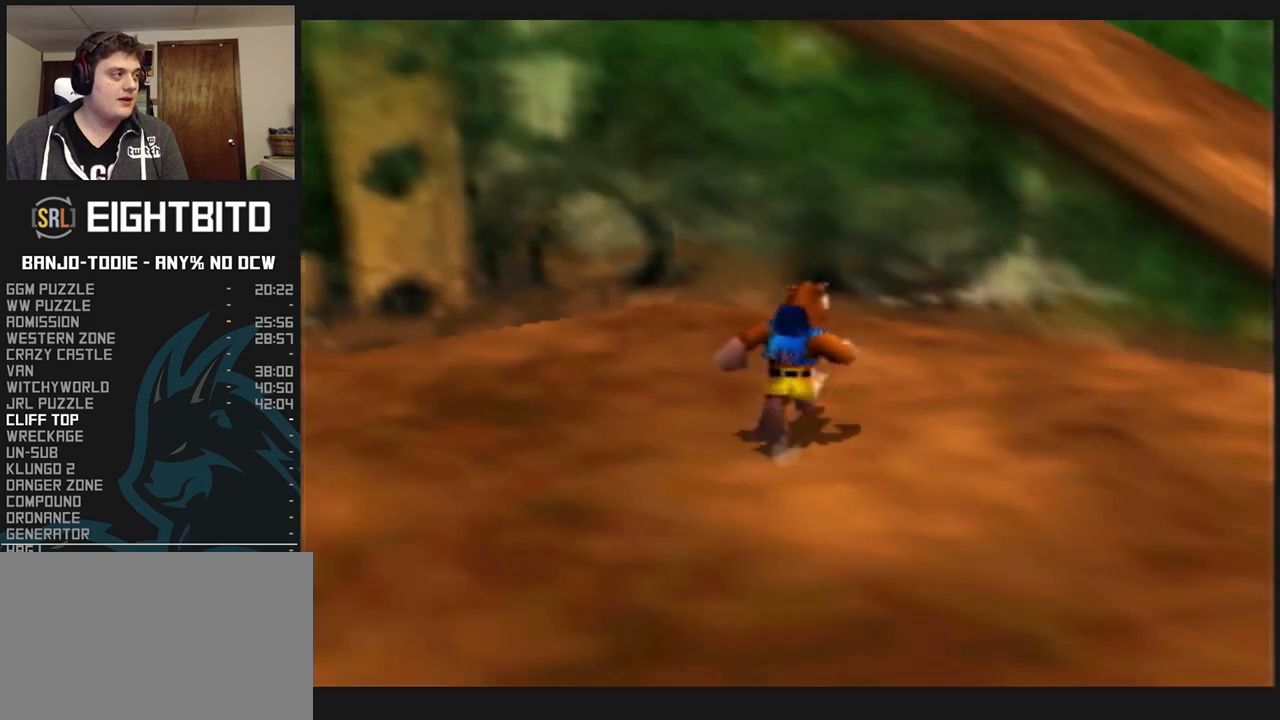
Gameplay with a controller (Nintendo layout); each line is a JSON object with the inputs held at the frame after it. "events" lists button and stick changes between this image and that frame as [ms after this image, input, new state], when the widget could be followed in between. Not read: L3 R3.
{"buttons": ["A", "B", "L1"], "left_stick": "up", "events": [[167, "A", "down"], [500, "B", "down"]]}
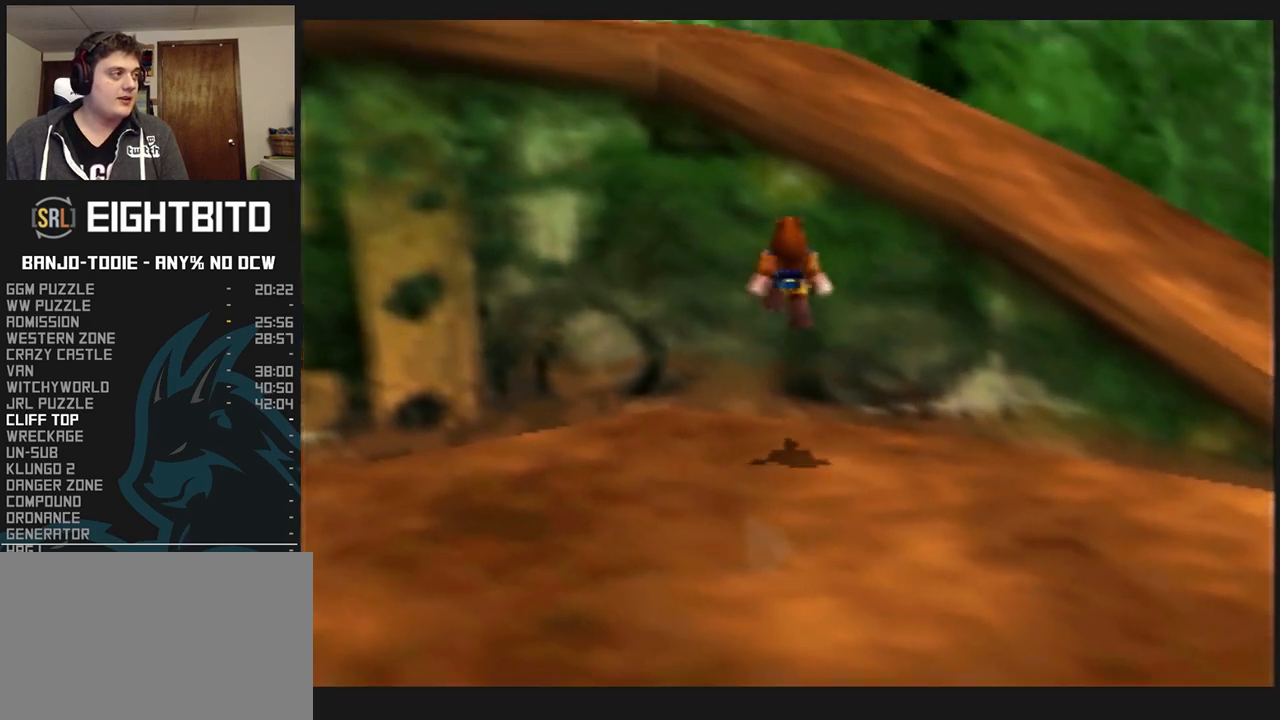
{"buttons": ["A", "L1"], "left_stick": "up-right", "events": [[167, "A", "up"], [167, "B", "up"], [233, "A", "down"], [300, "left_stick", "up-right"]]}
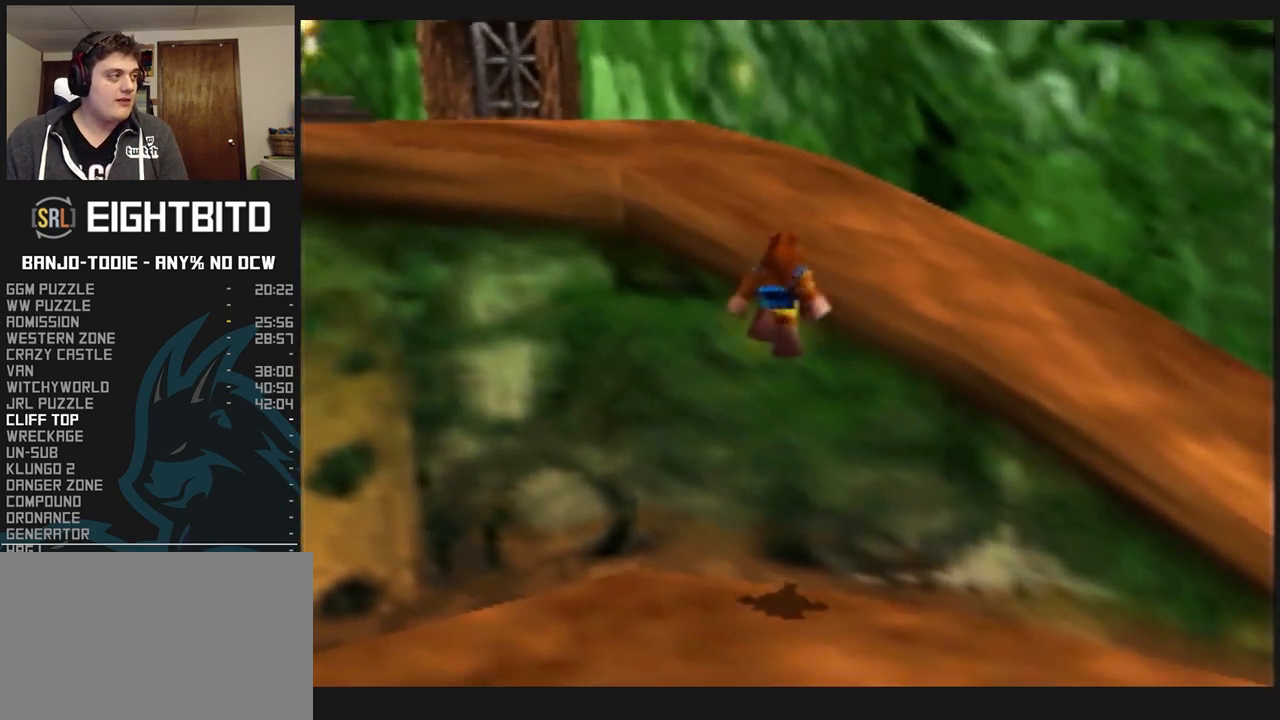
{"buttons": ["L1"], "left_stick": "up-left", "events": [[100, "left_stick", "up"], [333, "R1", "down"], [367, "R1", "up"], [367, "left_stick", "up-left"], [433, "A", "up"]]}
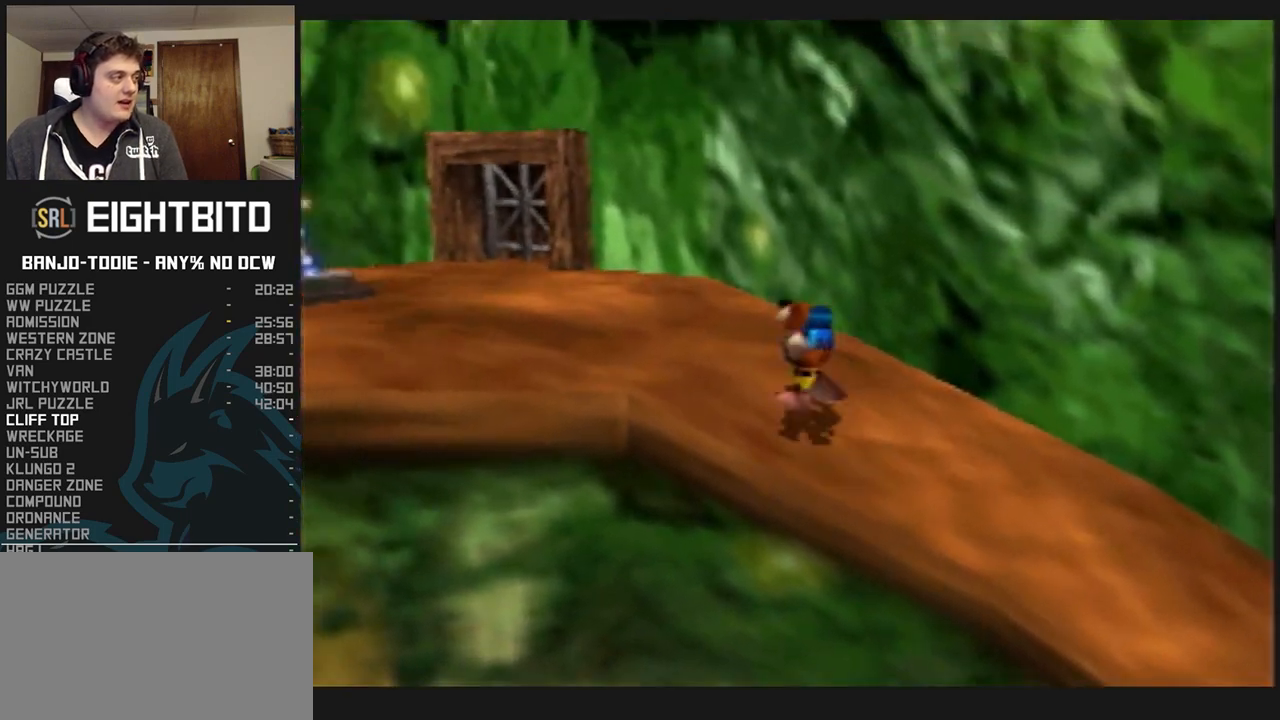
{"buttons": ["L1", "C_LEFT"], "left_stick": "up-left", "events": [[100, "A", "down"], [233, "A", "up"], [400, "C_LEFT", "down"]]}
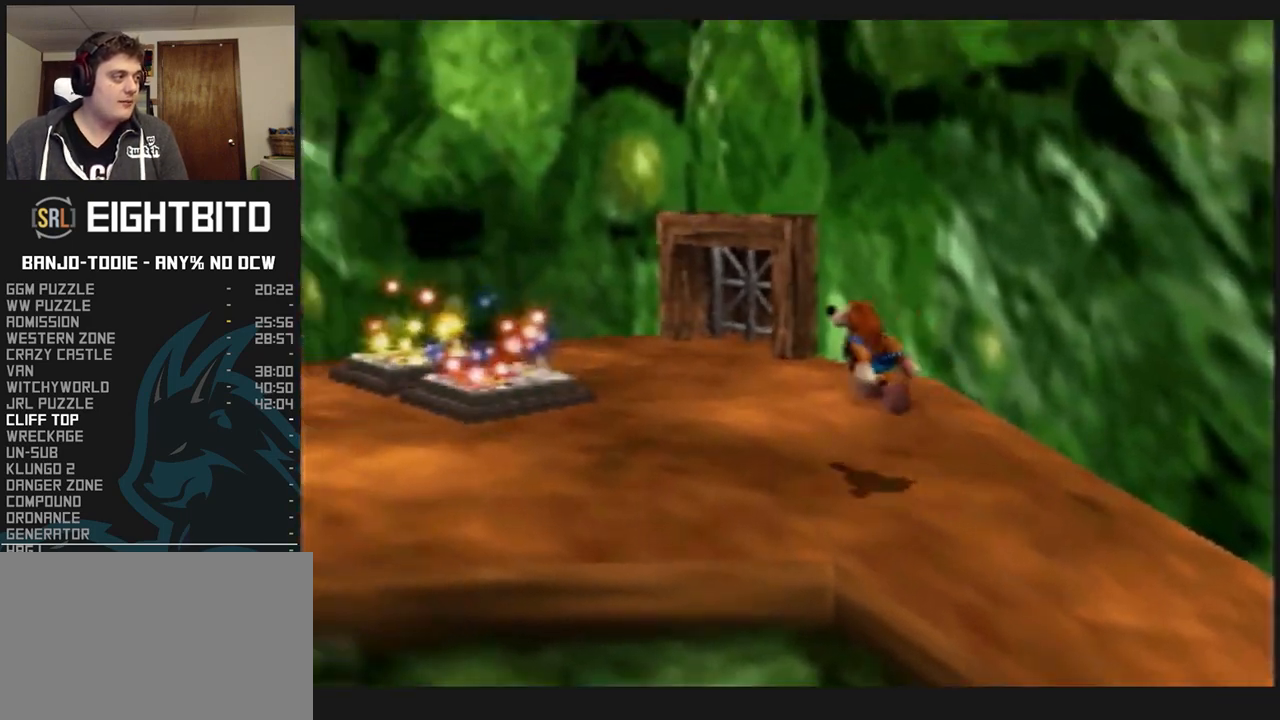
{"buttons": ["A", "L1"], "left_stick": "left", "events": [[133, "C_LEFT", "up"], [333, "A", "down"], [400, "left_stick", "left"]]}
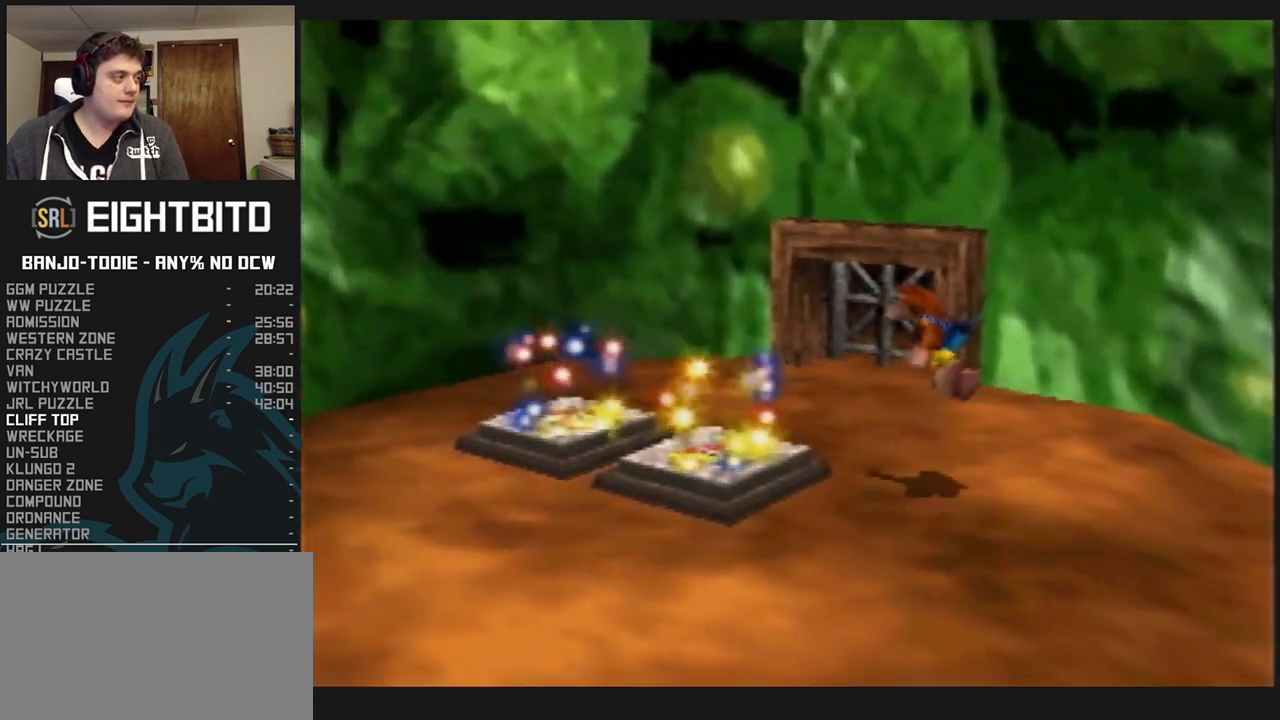
{"buttons": ["L1"], "left_stick": "left", "events": [[333, "A", "up"]]}
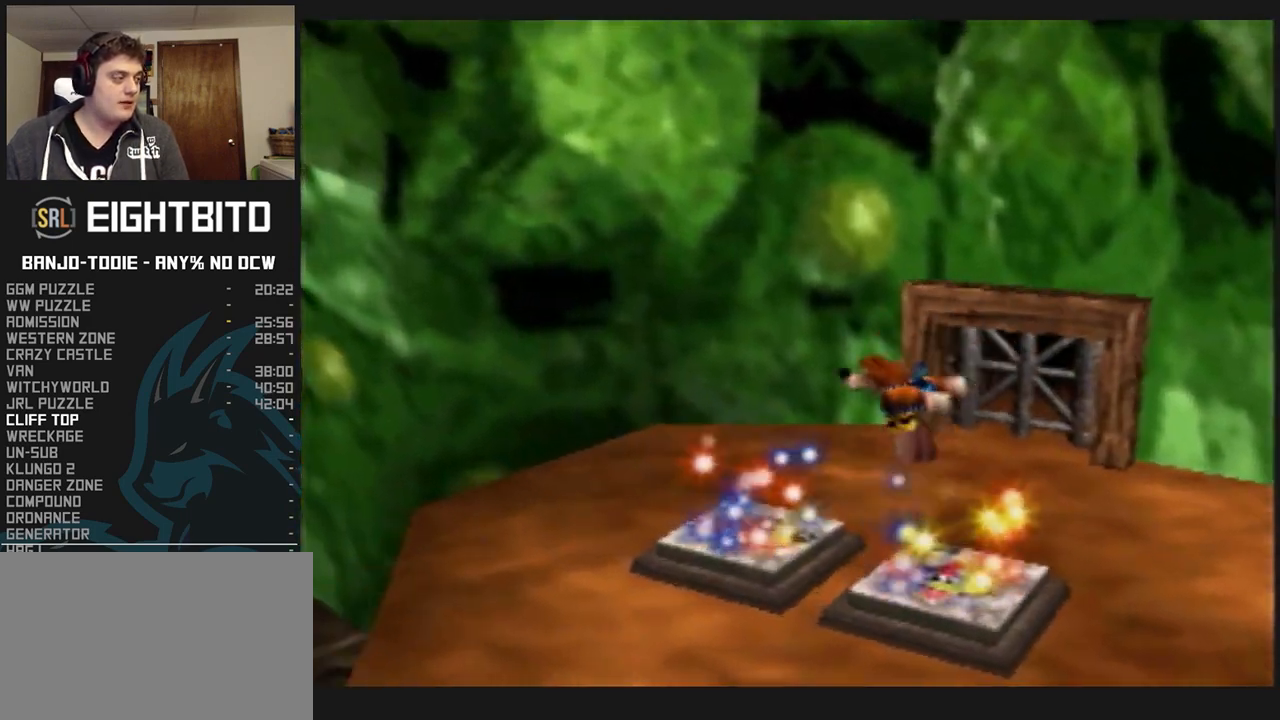
{"buttons": ["L1"], "left_stick": "center", "events": [[233, "left_stick", "center"]]}
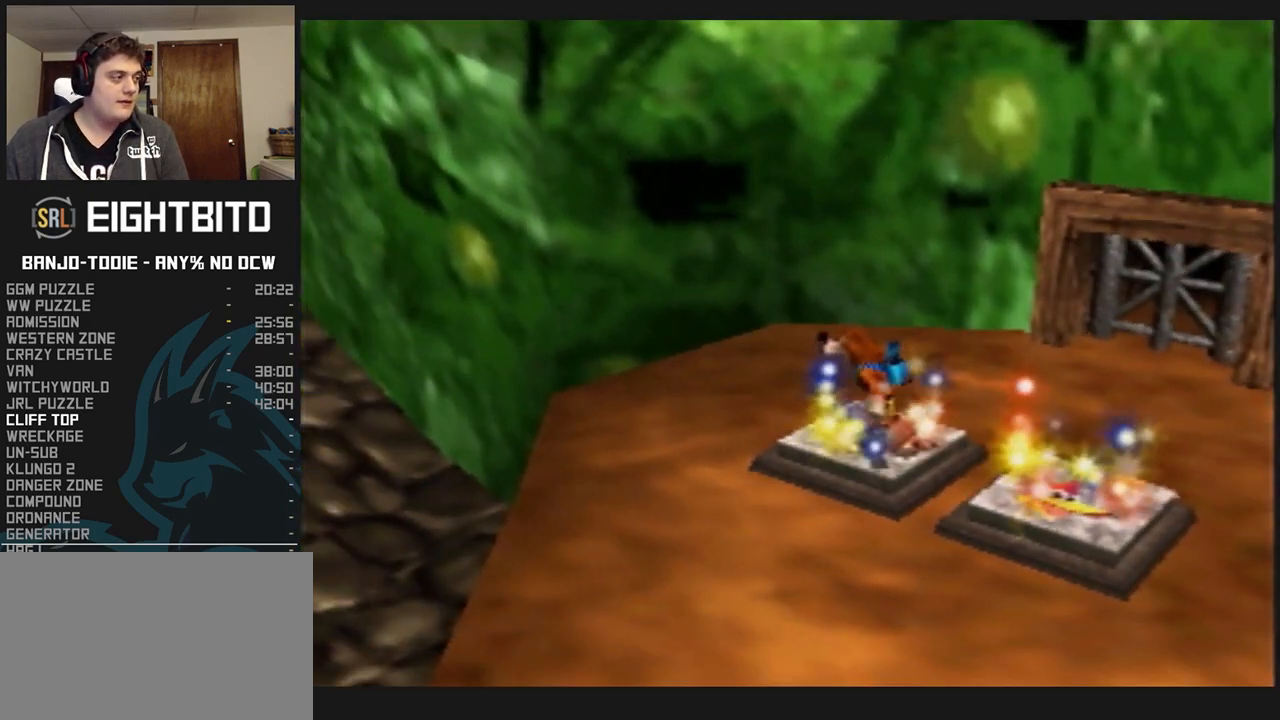
{"buttons": ["L1"], "left_stick": "center", "events": []}
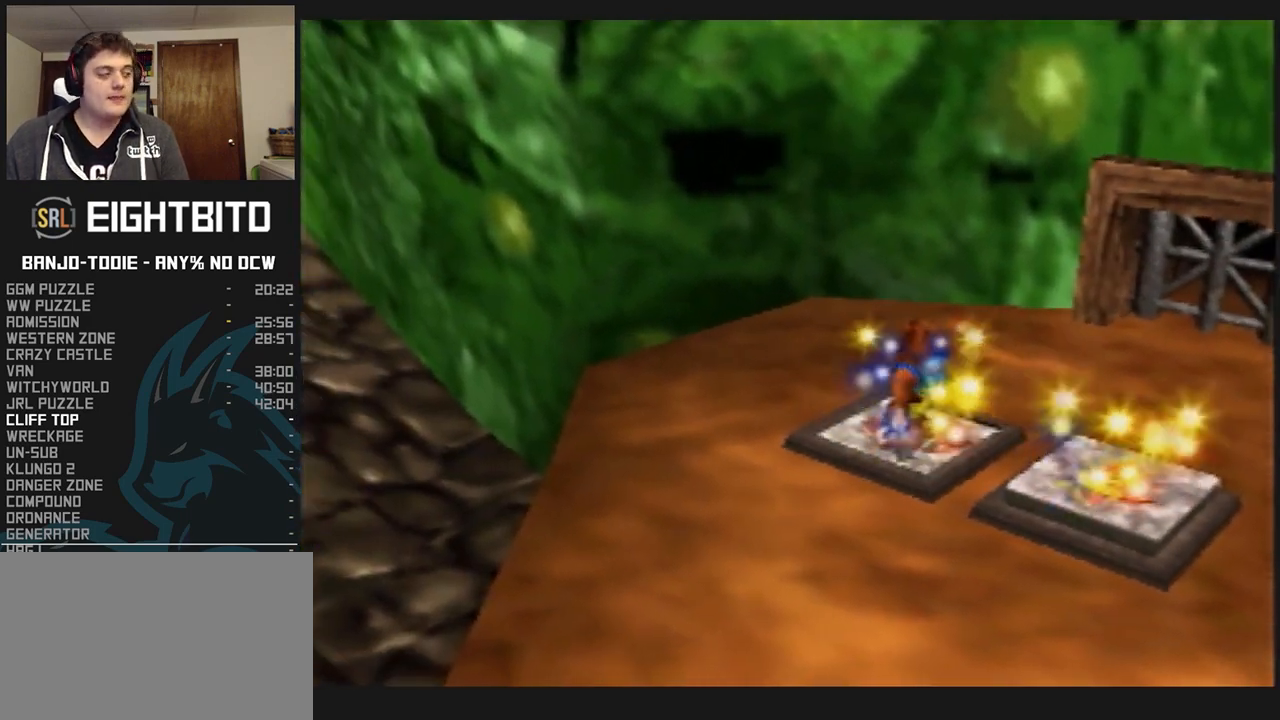
{"buttons": ["L1"], "left_stick": "center", "events": []}
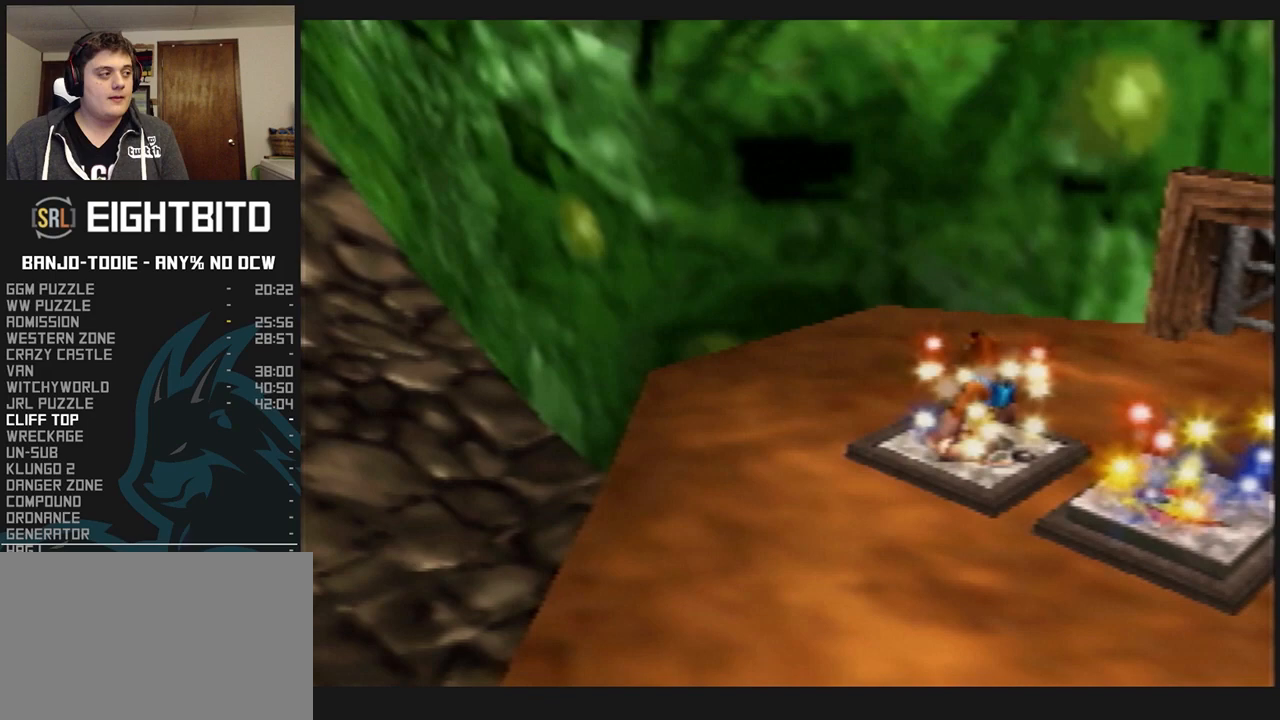
{"buttons": ["L1", "R1"], "left_stick": "left", "events": [[133, "A", "down"], [267, "A", "up"], [467, "R1", "down"], [467, "left_stick", "left"]]}
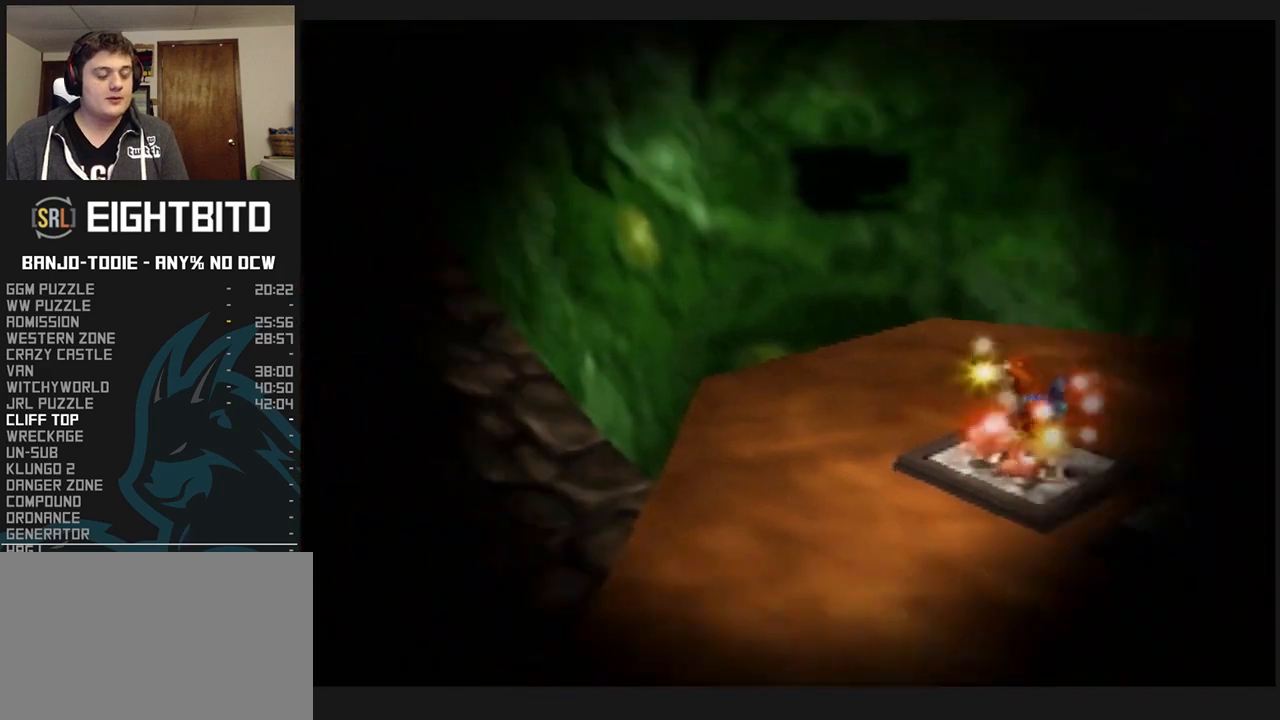
{"buttons": ["L1", "R1"], "left_stick": "up-left", "events": [[467, "left_stick", "up-left"]]}
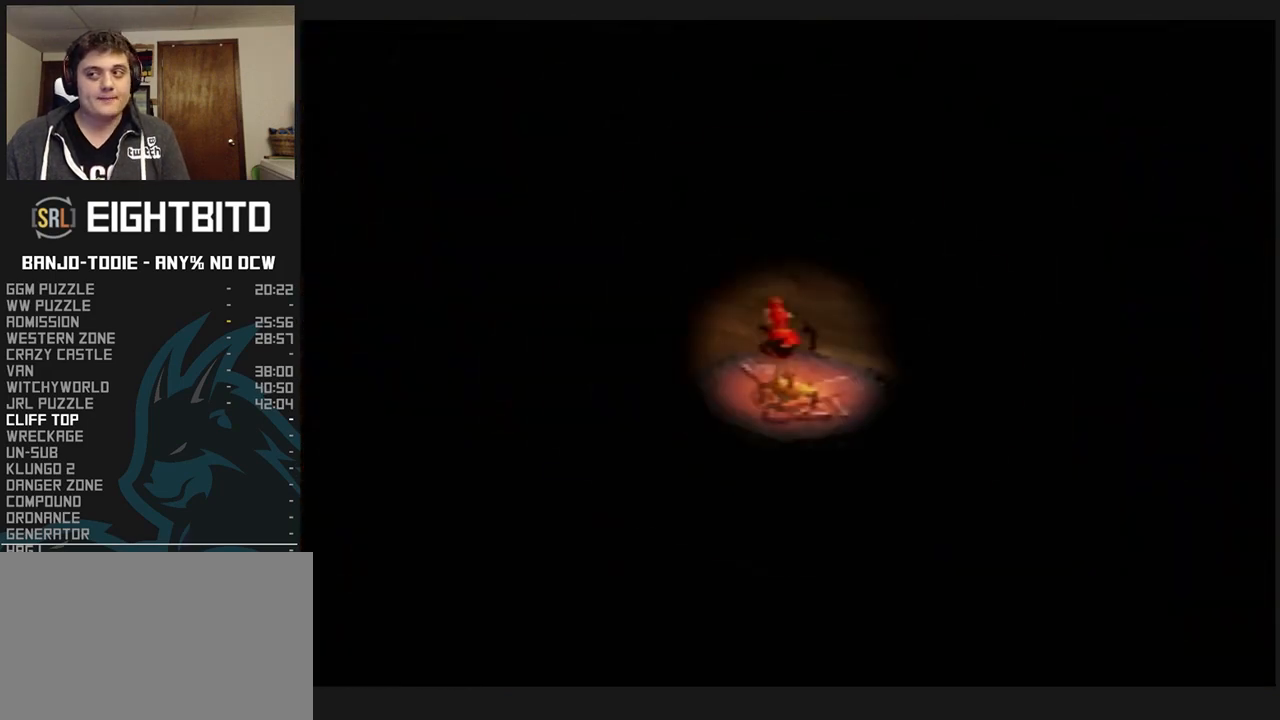
{"buttons": ["L1", "R1"], "left_stick": "left", "events": [[433, "left_stick", "left"]]}
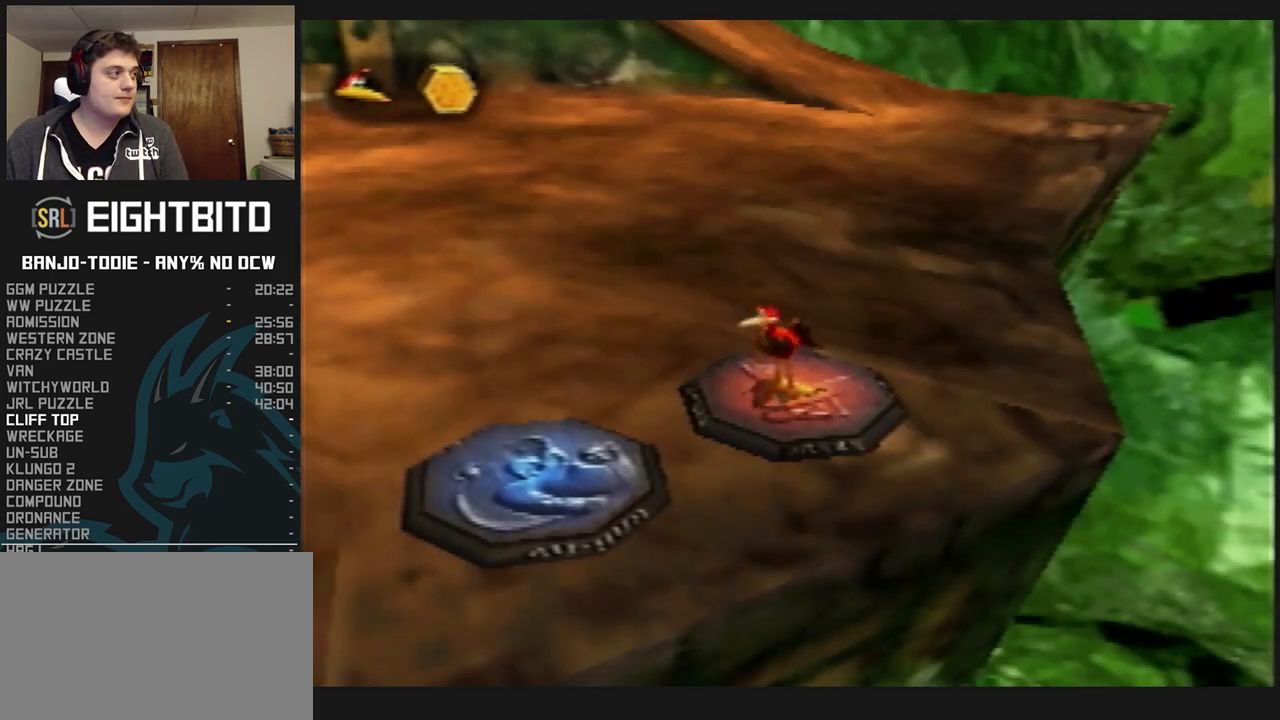
{"buttons": ["L1", "R1"], "left_stick": "up-left", "events": [[167, "left_stick", "up-left"]]}
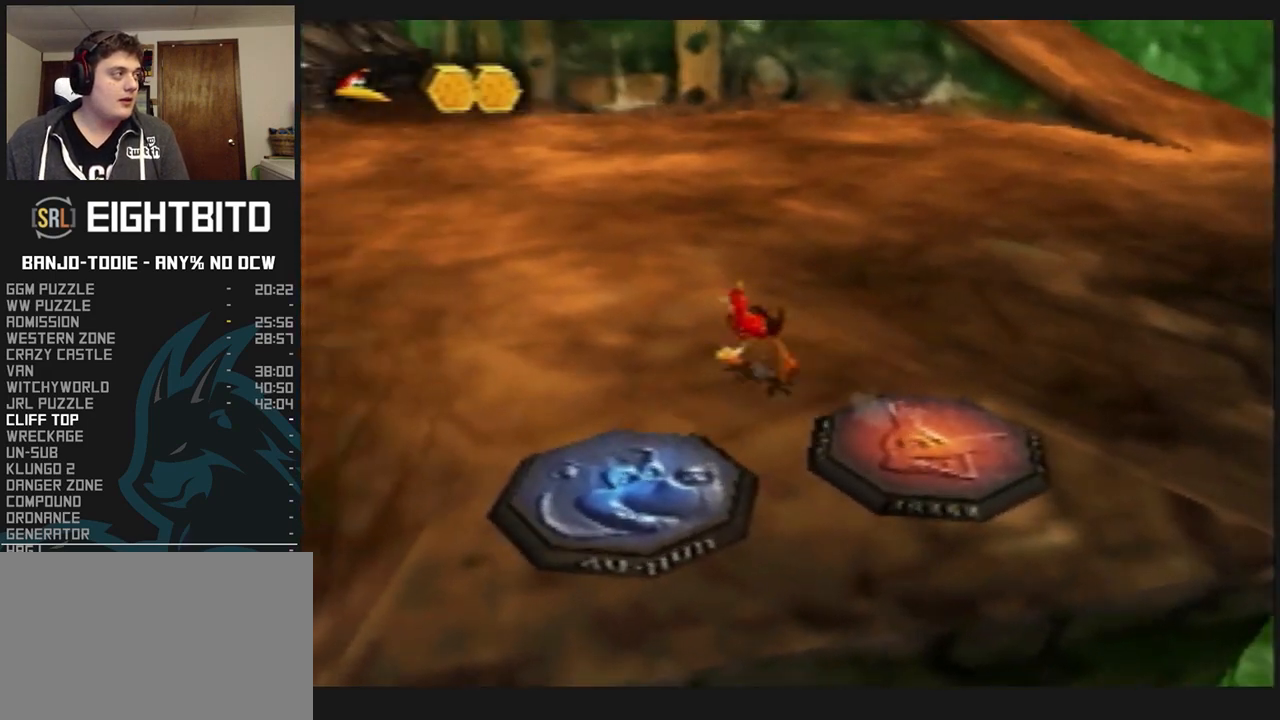
{"buttons": ["A", "L1", "R1"], "left_stick": "up", "events": [[467, "A", "down"], [467, "left_stick", "up"]]}
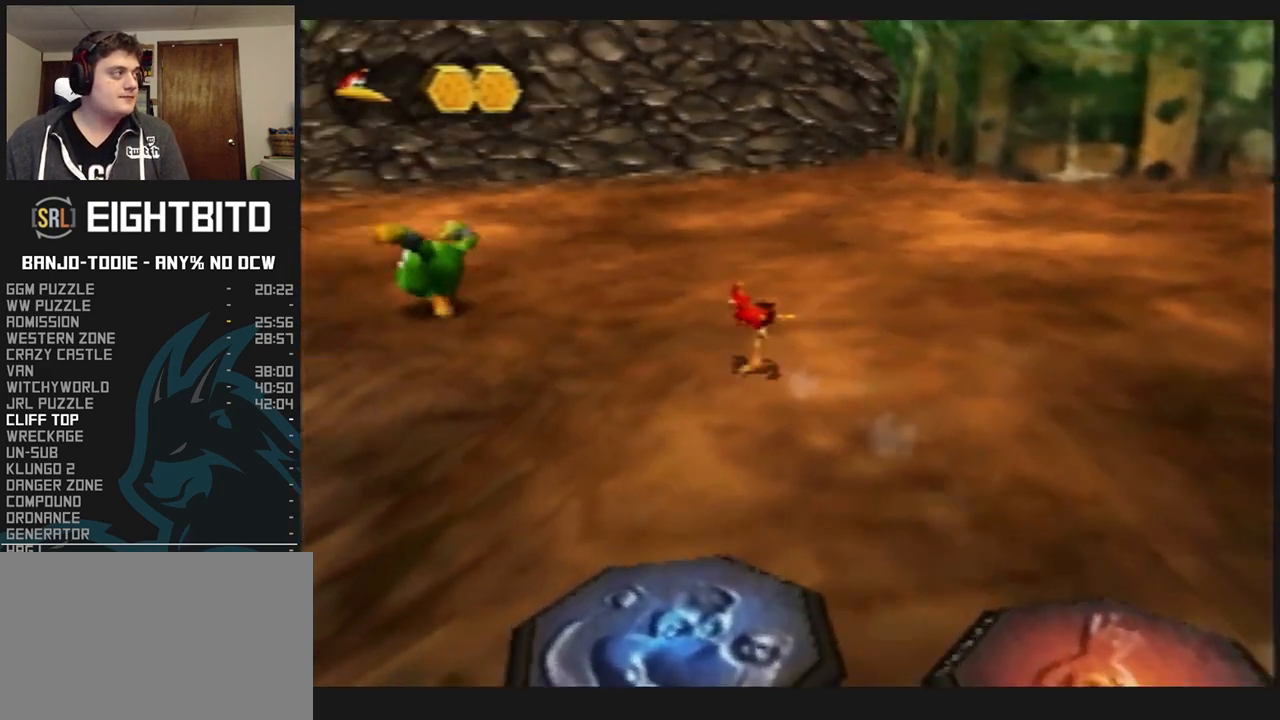
{"buttons": ["L1", "R1"], "left_stick": "up", "events": [[133, "A", "up"]]}
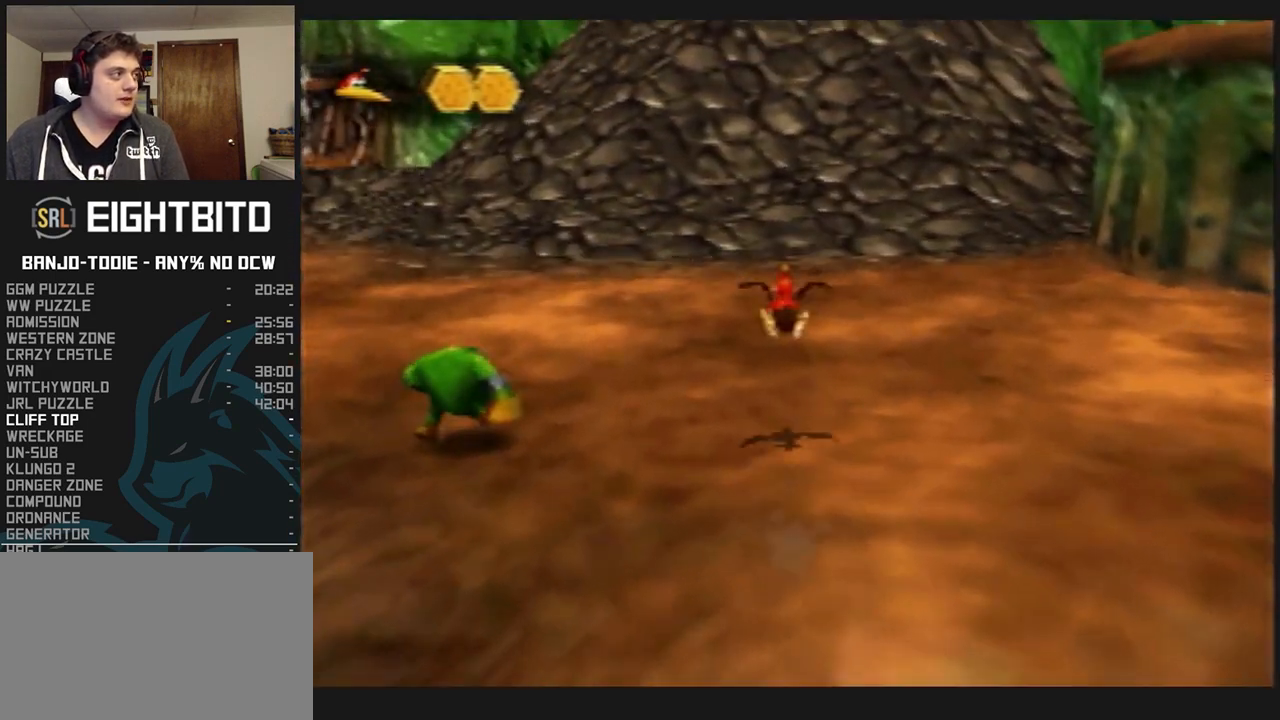
{"buttons": ["L1", "R1"], "left_stick": "up", "events": [[267, "A", "down"], [367, "A", "up"]]}
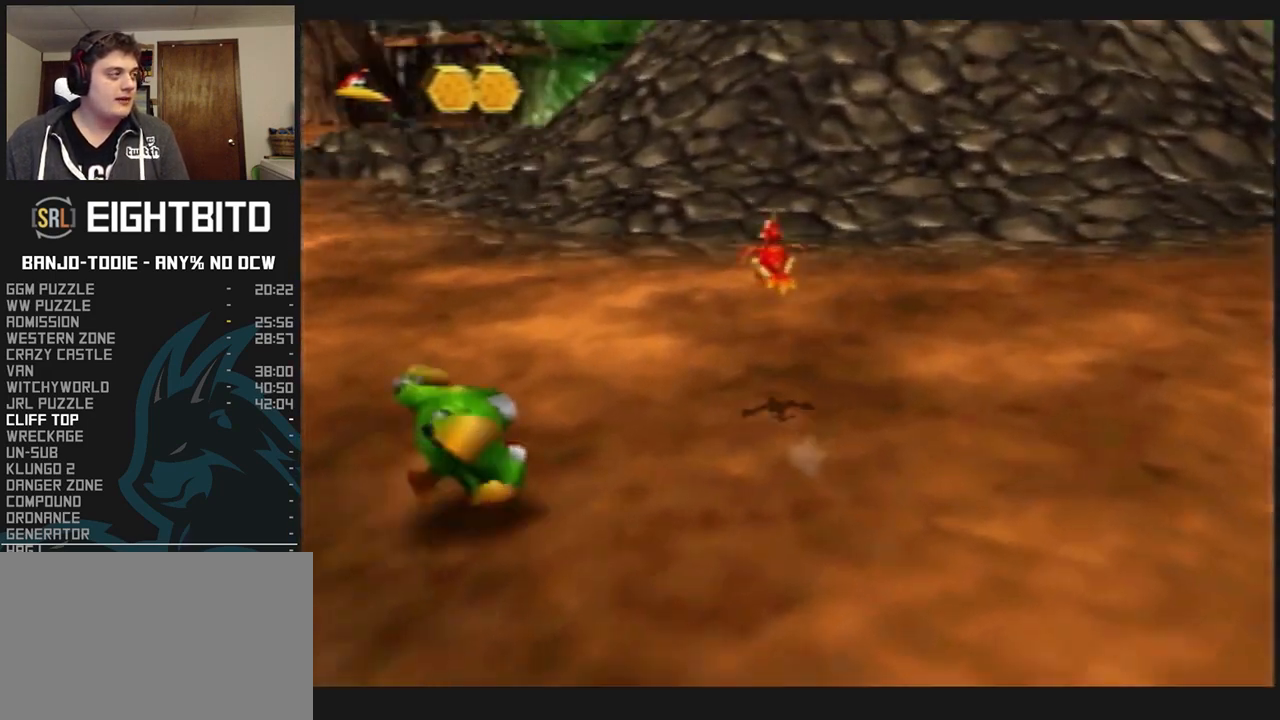
{"buttons": ["A", "L1", "R1"], "left_stick": "up", "events": [[467, "A", "down"]]}
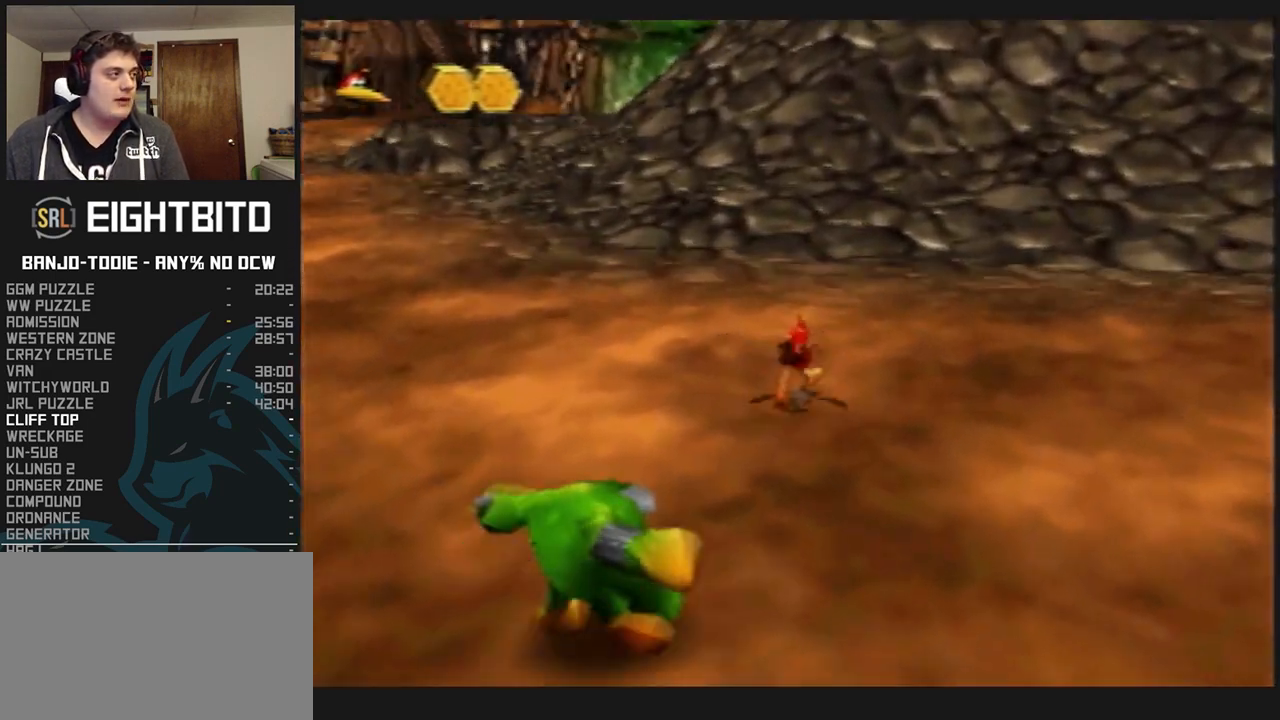
{"buttons": ["L1", "R1"], "left_stick": "up", "events": [[100, "A", "up"]]}
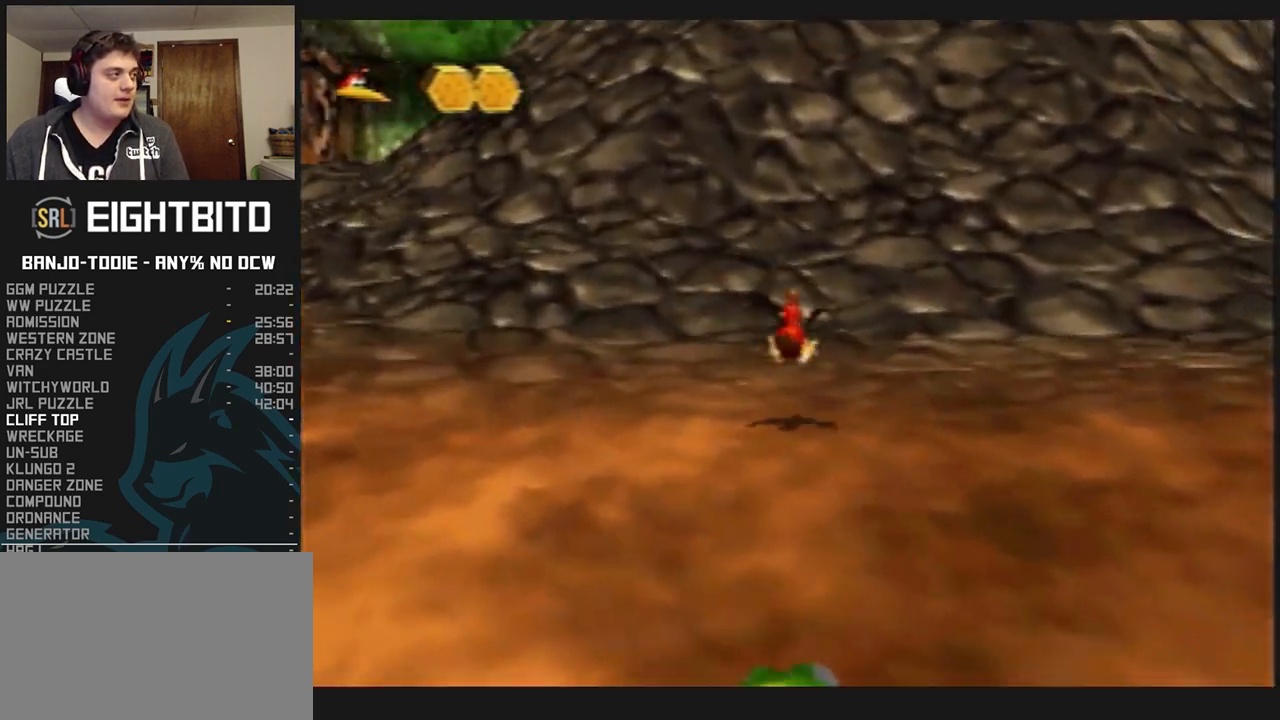
{"buttons": ["L1", "R1"], "left_stick": "up", "events": [[167, "A", "down"], [267, "A", "up"]]}
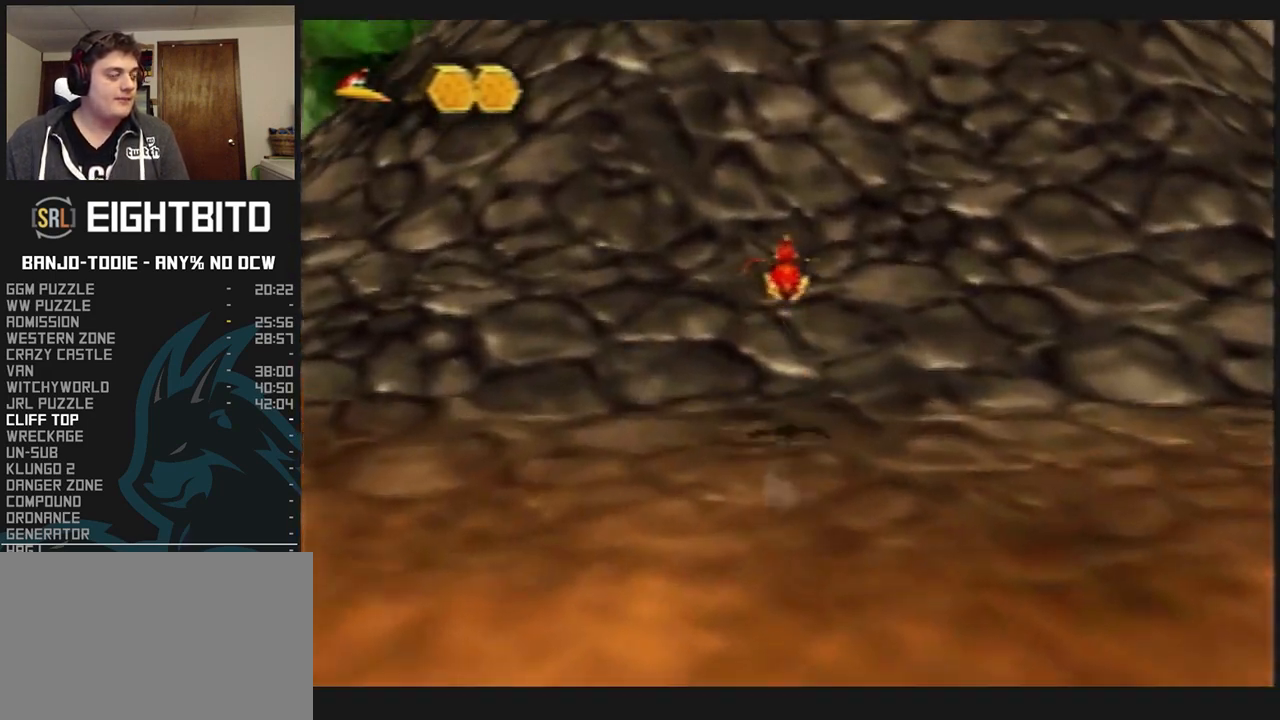
{"buttons": ["L1", "R1"], "left_stick": "up", "events": [[333, "A", "down"], [400, "A", "up"]]}
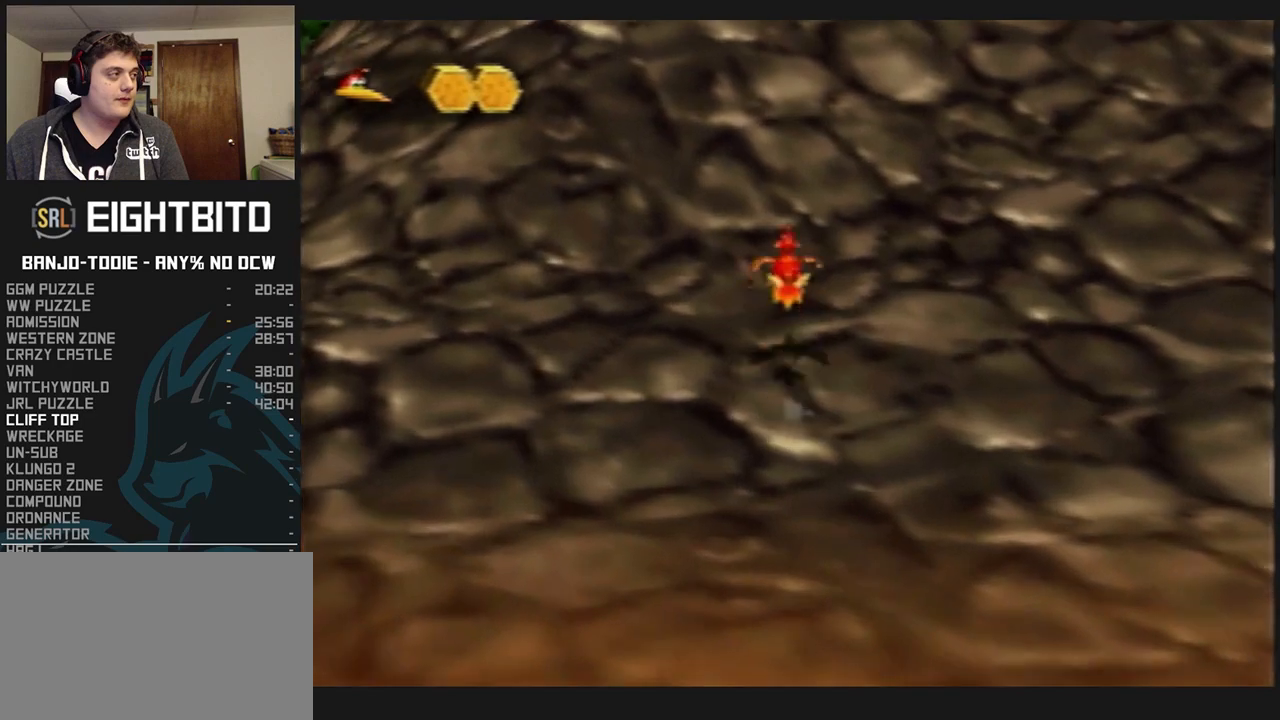
{"buttons": ["L1", "R1"], "left_stick": "up", "events": [[233, "A", "down"], [333, "A", "up"]]}
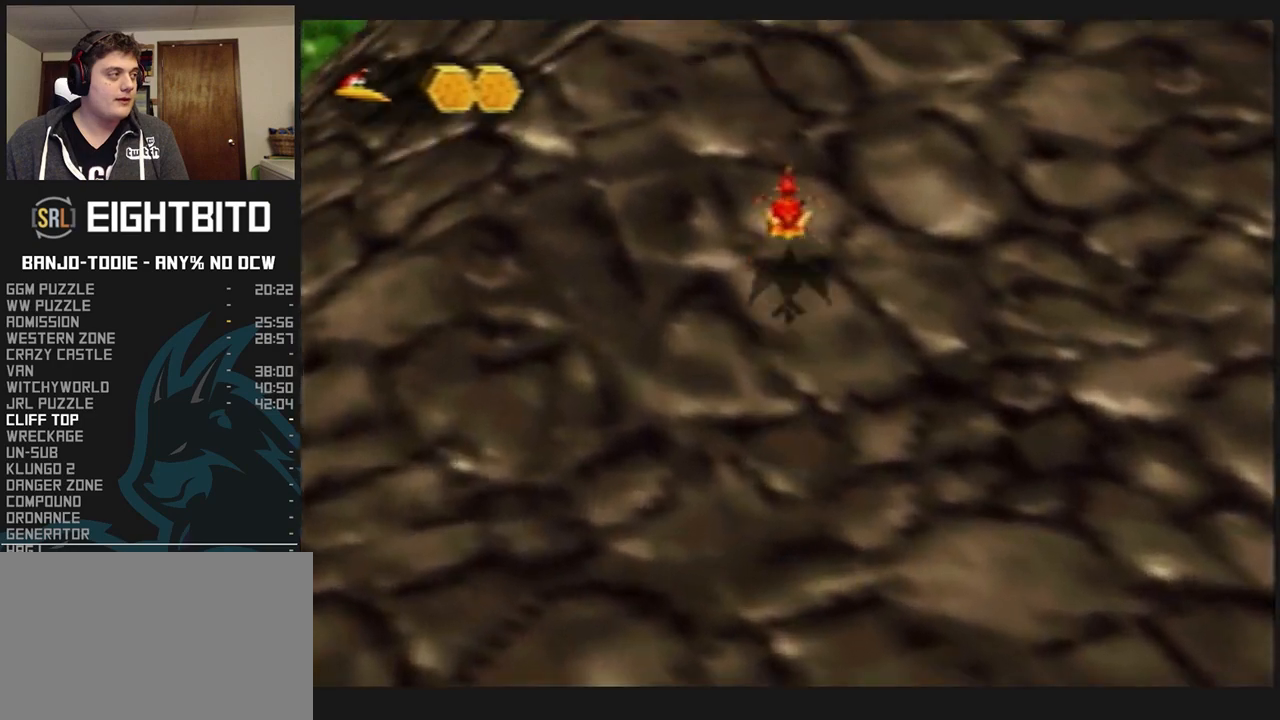
{"buttons": ["L1", "R1"], "left_stick": "up", "events": [[67, "A", "down"], [200, "A", "up"], [267, "A", "down"], [333, "A", "up"], [367, "A", "down"], [467, "A", "up"]]}
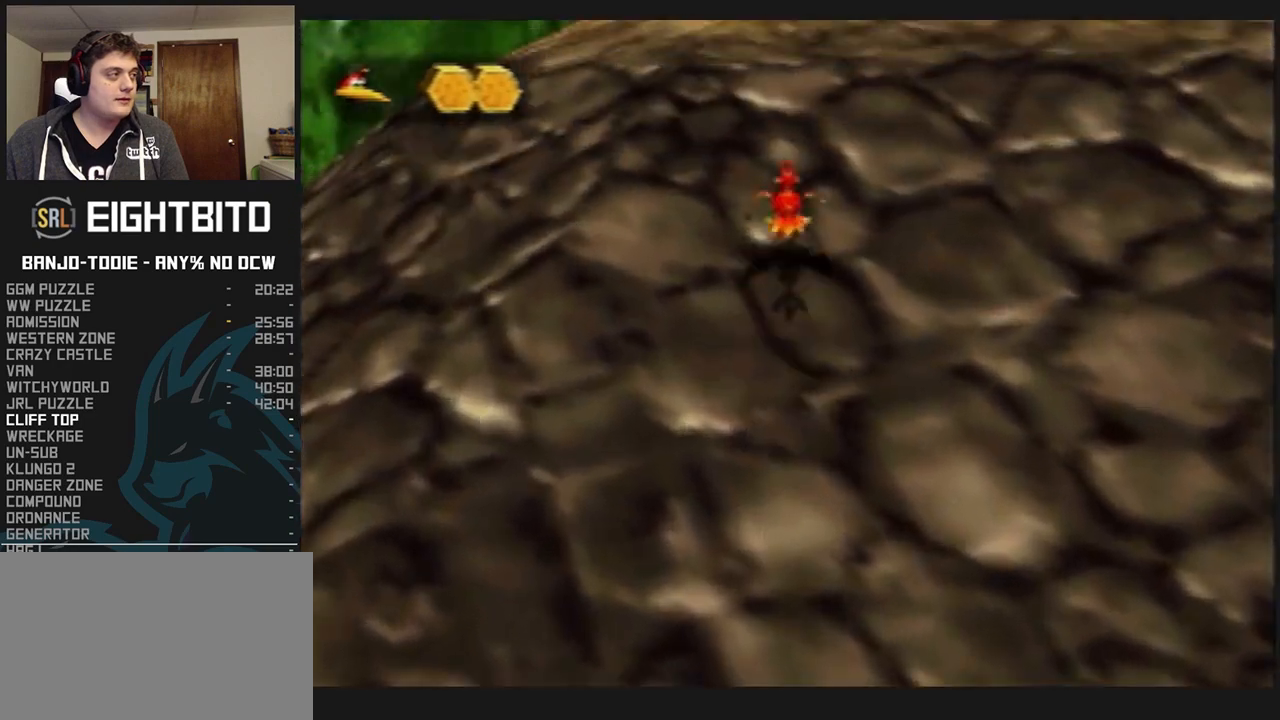
{"buttons": ["L1", "R1"], "left_stick": "up", "events": [[33, "A", "down"], [100, "A", "up"], [167, "A", "down"], [267, "A", "up"], [333, "A", "down"], [367, "A", "up"], [433, "A", "down"], [500, "A", "up"]]}
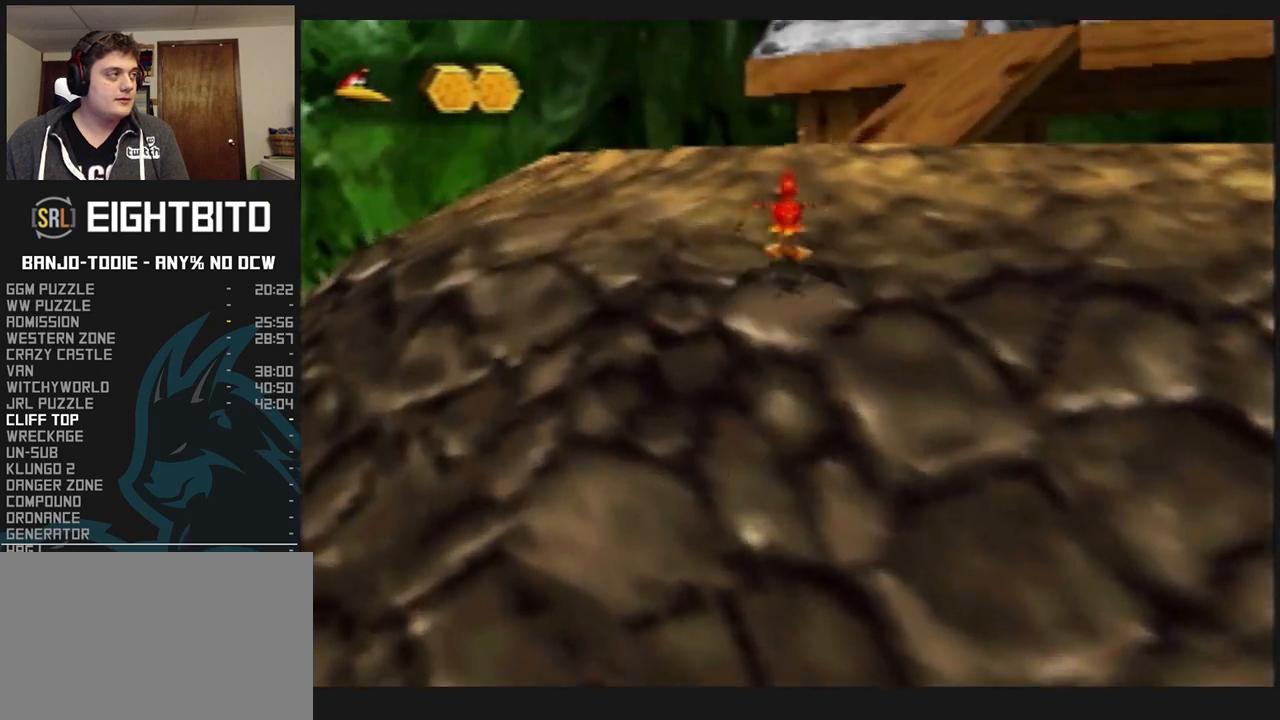
{"buttons": ["L1", "R1"], "left_stick": "up", "events": [[67, "A", "down"], [133, "A", "up"], [233, "A", "down"], [300, "A", "up"], [367, "A", "down"], [400, "A", "up"]]}
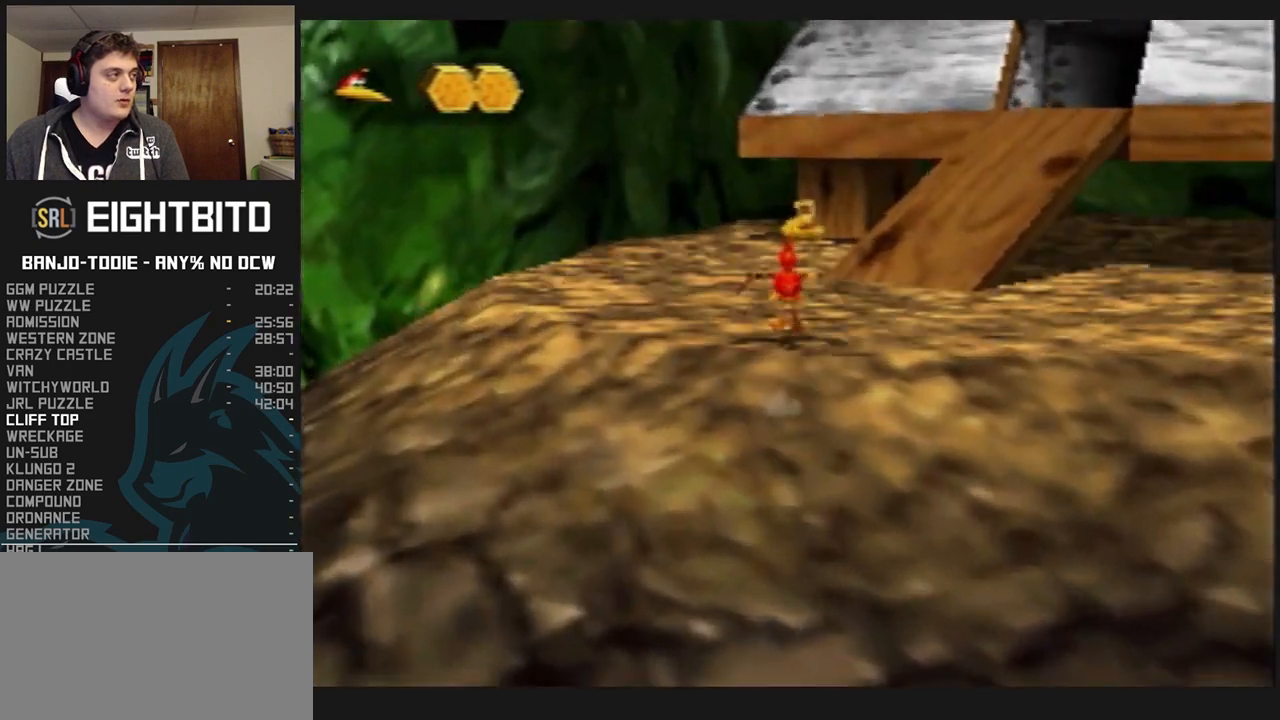
{"buttons": ["A", "L1", "R1"], "left_stick": "up", "events": [[267, "A", "down"]]}
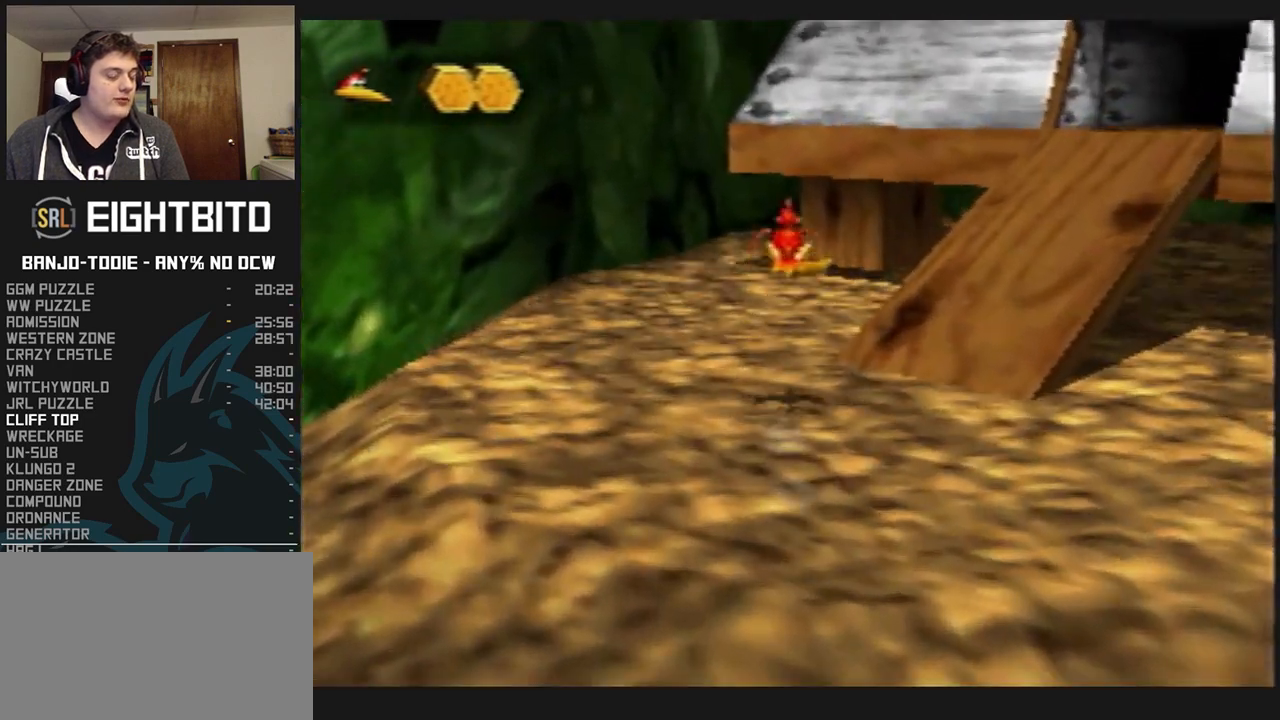
{"buttons": ["A", "L1", "R1"], "left_stick": "up", "events": []}
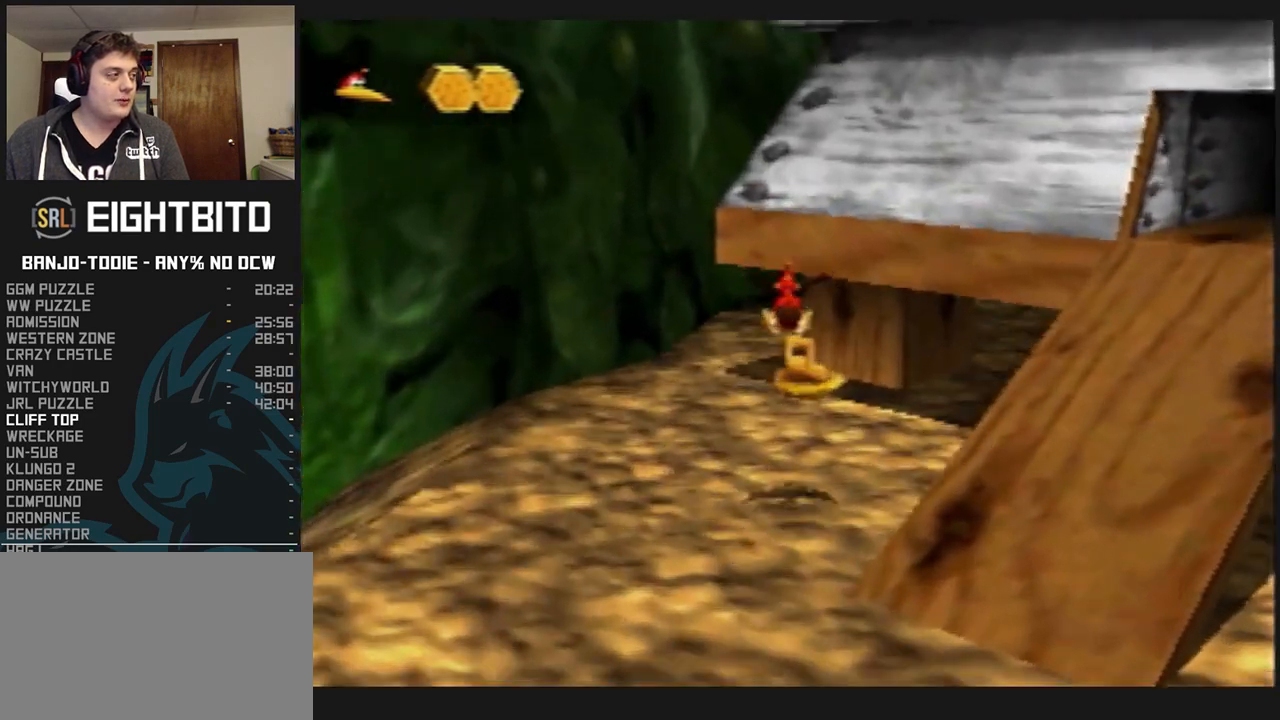
{"buttons": ["L1", "R1"], "left_stick": "right", "events": [[133, "A", "up"], [333, "C_UP", "down"], [367, "C_UP", "up"], [367, "left_stick", "up-right"], [433, "left_stick", "right"]]}
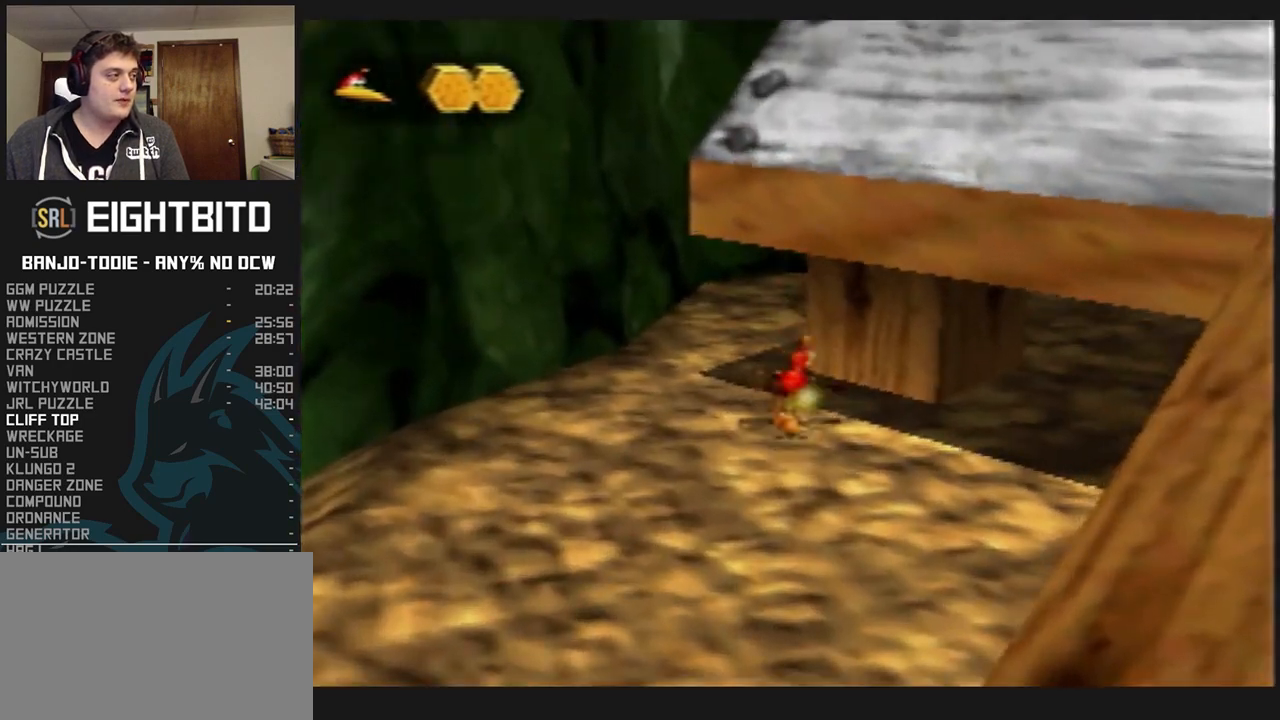
{"buttons": ["L1", "R1"], "left_stick": "right", "events": [[67, "A", "down"], [167, "A", "up"]]}
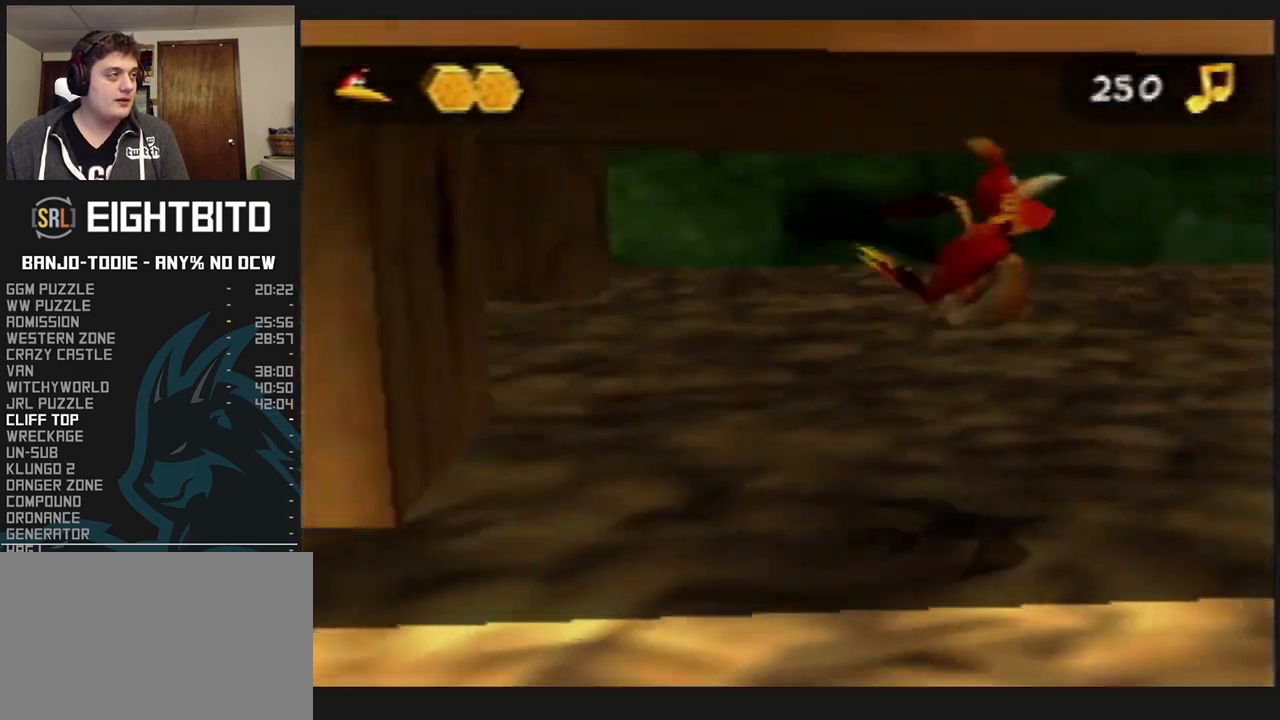
{"buttons": ["L1", "R1"], "left_stick": "up-right", "events": [[200, "left_stick", "up-right"]]}
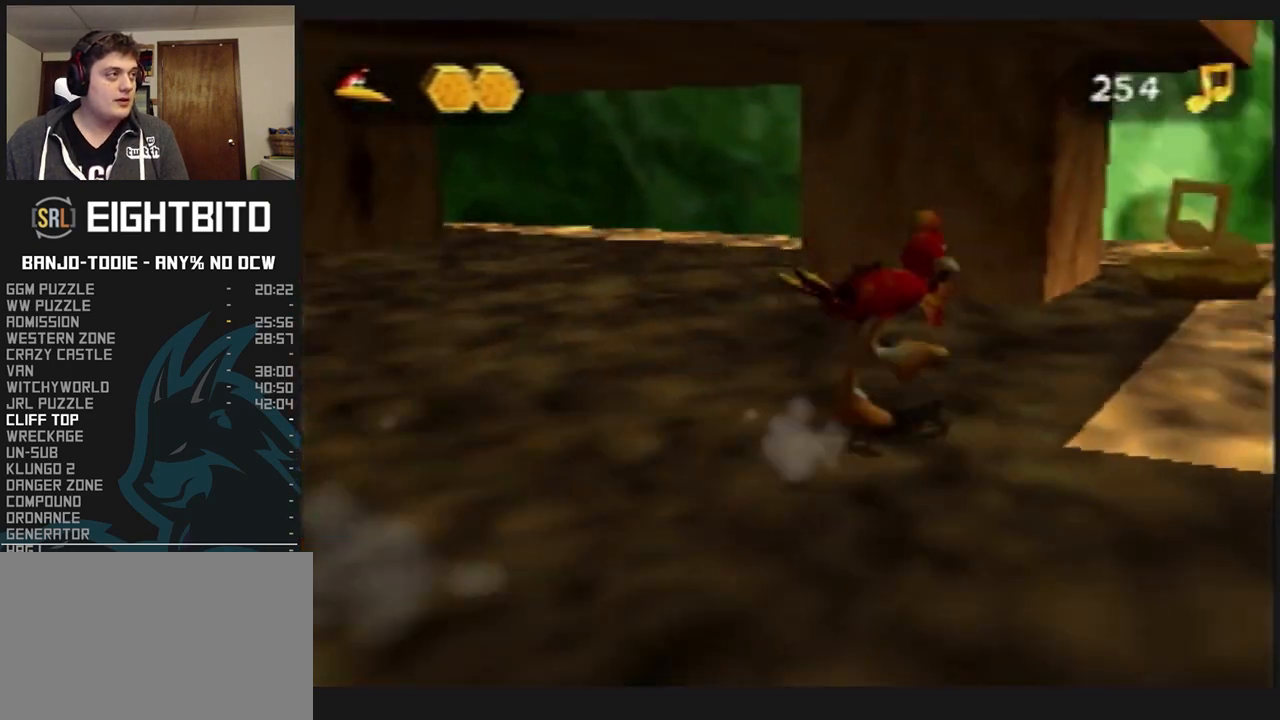
{"buttons": ["L1", "R1"], "left_stick": "up-right", "events": [[133, "left_stick", "up"], [367, "left_stick", "up-right"]]}